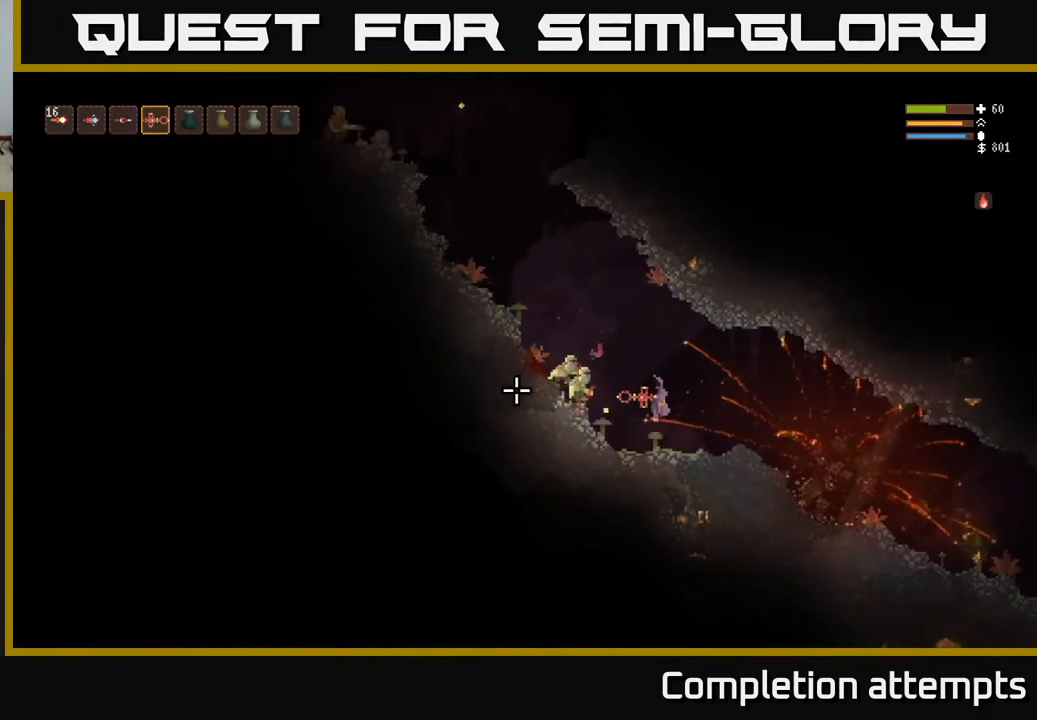
Gameplay with a controller (Xbox layout); each line is a JSON object with the inputs held at the frame after it. "events" lists button and stick changes between this image and that frame as [ms after this image, input, new state], when the widget could be followed in between.
{"buttons": ["L2", "R2"], "left_stick": "right", "right_stick": "left", "events": [[117, "L1", "down"], [200, "L1", "up"], [217, "left_stick", "center"], [300, "L2", "down"], [317, "left_stick", "right"], [333, "R2", "down"]]}
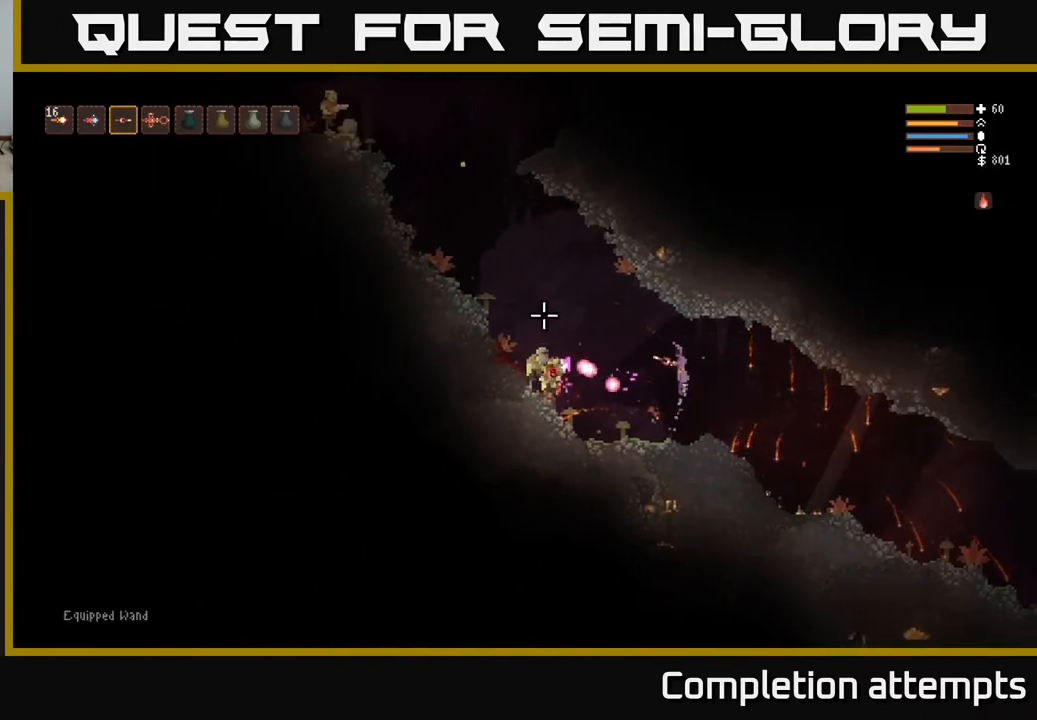
{"buttons": [], "left_stick": "center", "right_stick": "left", "events": [[117, "R2", "up"], [250, "L2", "up"], [250, "left_stick", "up-left"], [283, "R2", "down"], [333, "left_stick", "center"], [383, "R2", "up"]]}
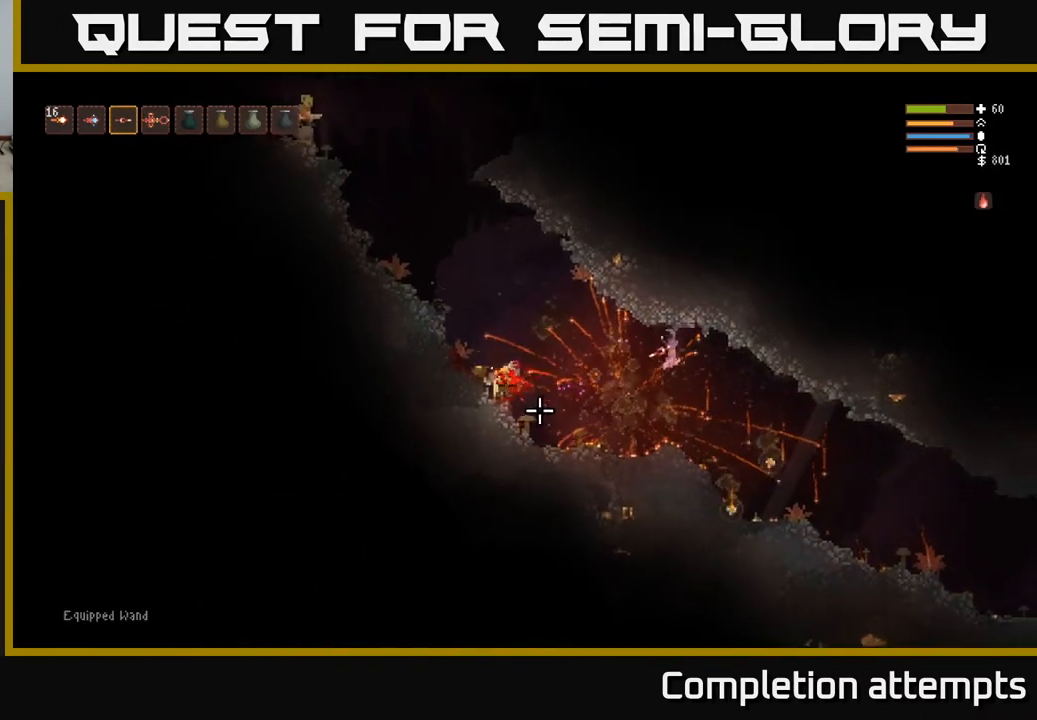
{"buttons": ["L2"], "left_stick": "up-left", "right_stick": "left", "events": [[17, "left_stick", "left"], [233, "L2", "down"], [233, "left_stick", "up-left"], [383, "R2", "down"], [483, "R2", "up"]]}
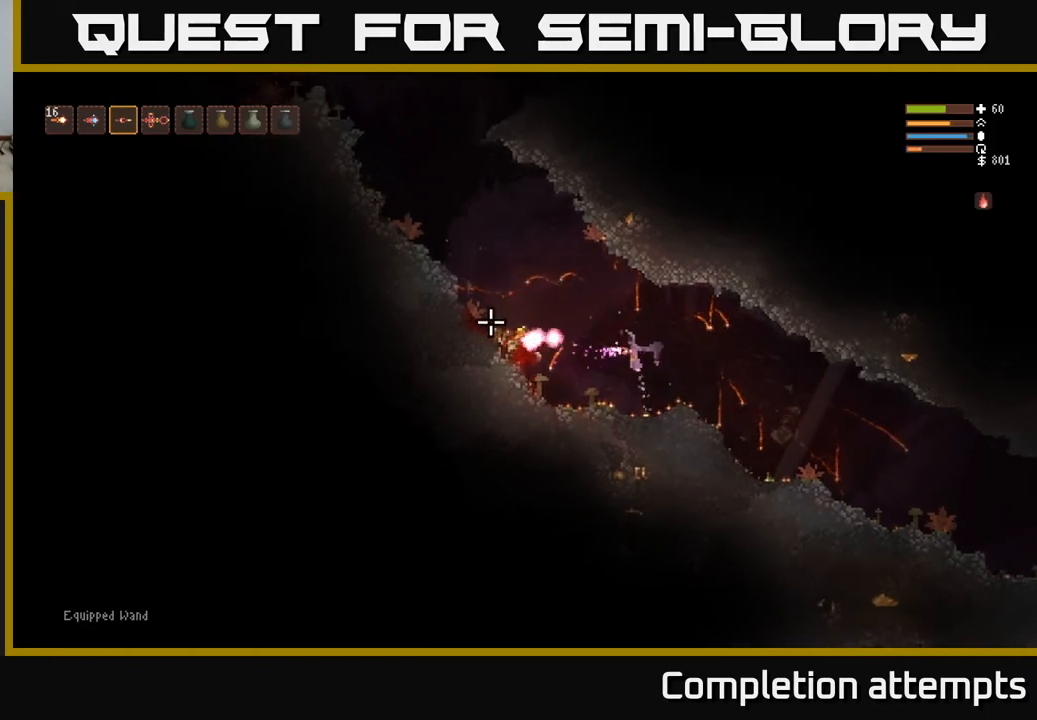
{"buttons": [], "left_stick": "left", "right_stick": "left", "events": [[17, "L2", "up"], [100, "left_stick", "left"]]}
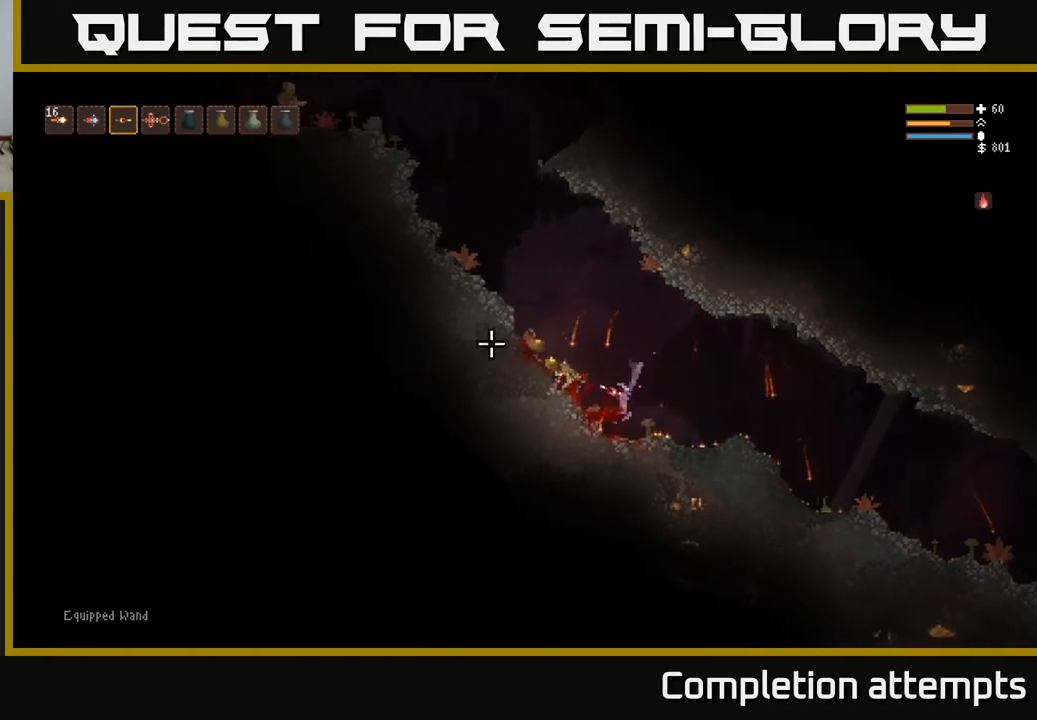
{"buttons": [], "left_stick": "left", "right_stick": "up-left", "events": [[100, "L2", "down"], [167, "right_stick", "up-left"], [450, "L2", "up"]]}
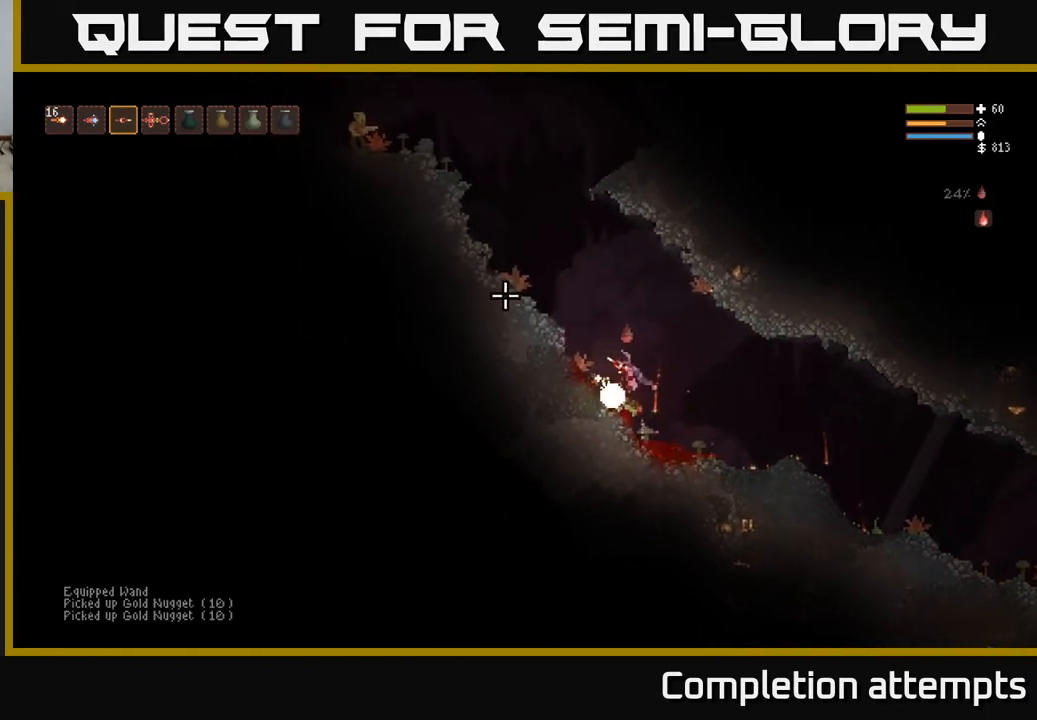
{"buttons": [], "left_stick": "right", "right_stick": "up", "events": [[133, "left_stick", "center"], [267, "right_stick", "up"], [400, "left_stick", "right"]]}
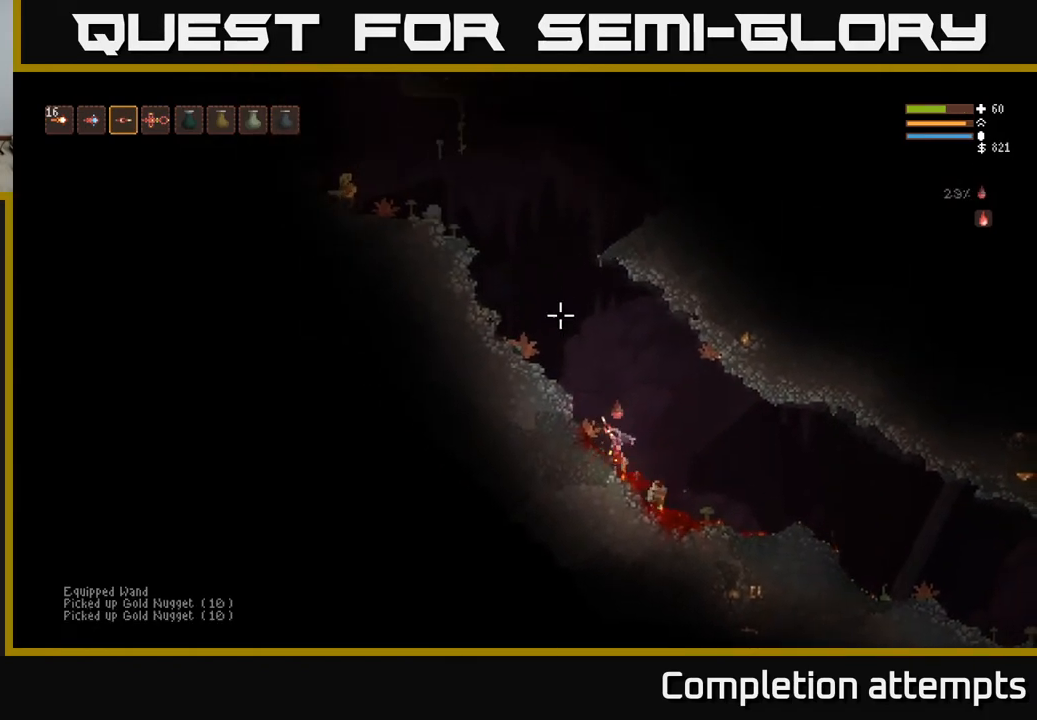
{"buttons": [], "left_stick": "down", "right_stick": "up-right", "events": [[317, "right_stick", "up-right"], [350, "left_stick", "center"], [433, "left_stick", "down"]]}
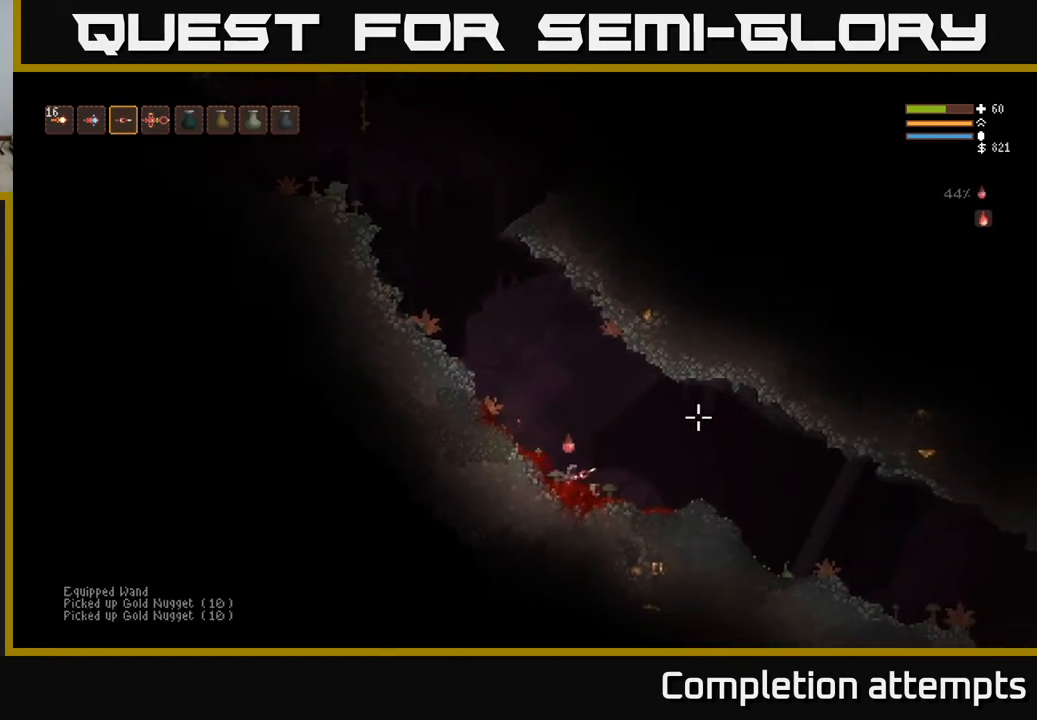
{"buttons": [], "left_stick": "down", "right_stick": "right", "events": [[33, "right_stick", "right"]]}
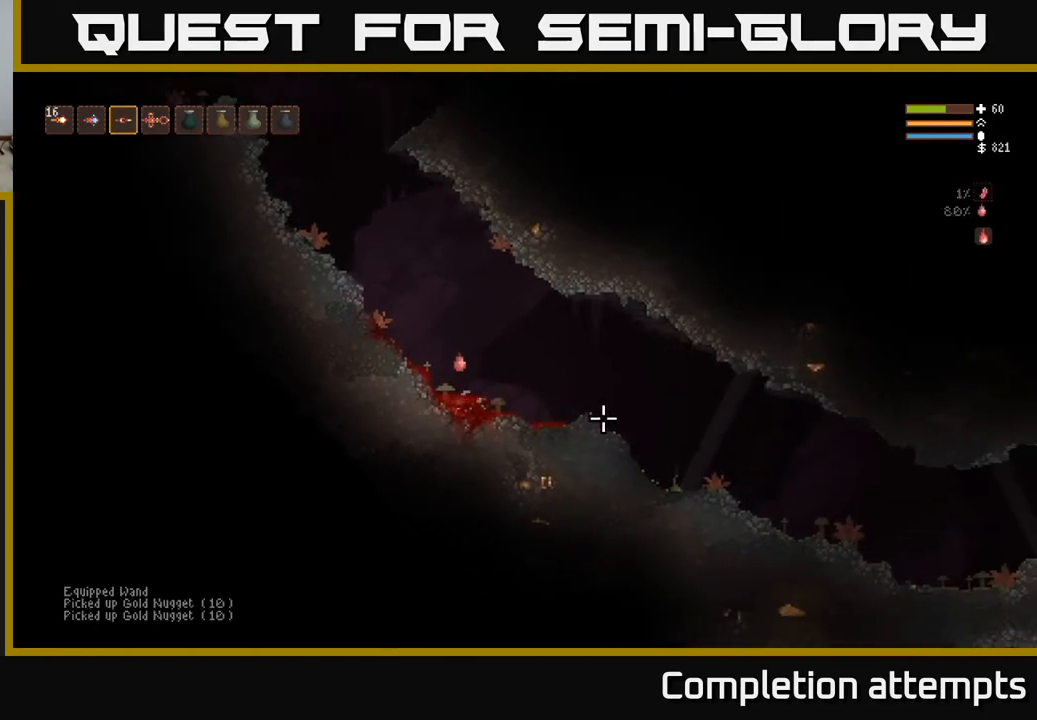
{"buttons": [], "left_stick": "down", "right_stick": "right", "events": [[117, "left_stick", "down-left"], [317, "left_stick", "down"]]}
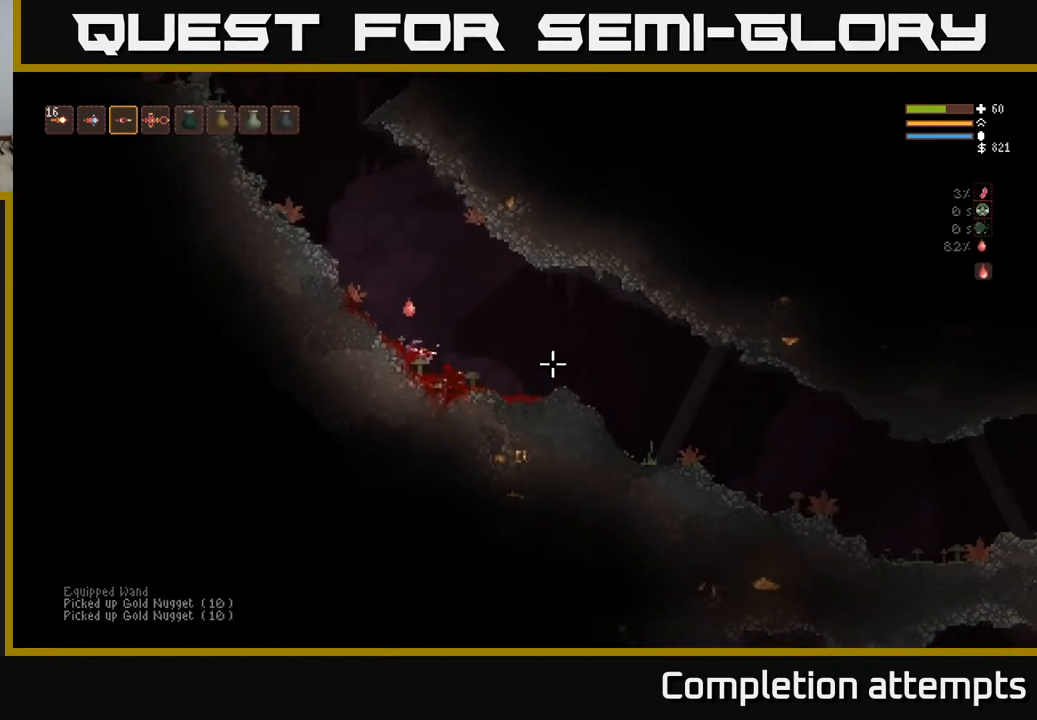
{"buttons": [], "left_stick": "down", "right_stick": "right", "events": [[283, "left_stick", "down-right"], [400, "left_stick", "down"]]}
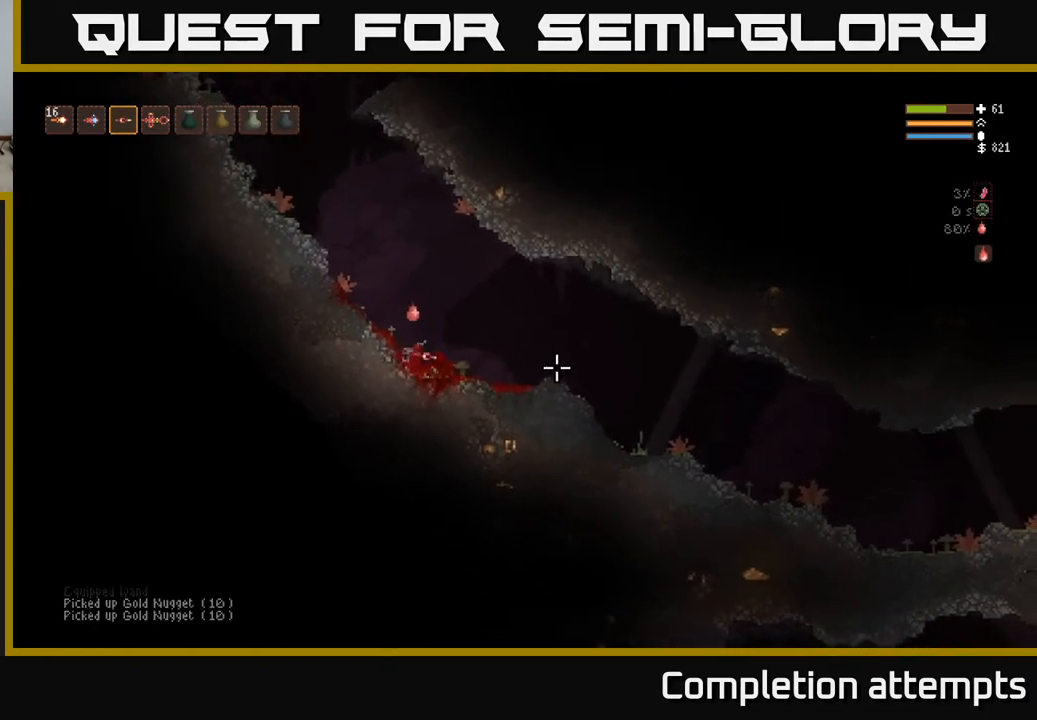
{"buttons": [], "left_stick": "down", "right_stick": "right", "events": []}
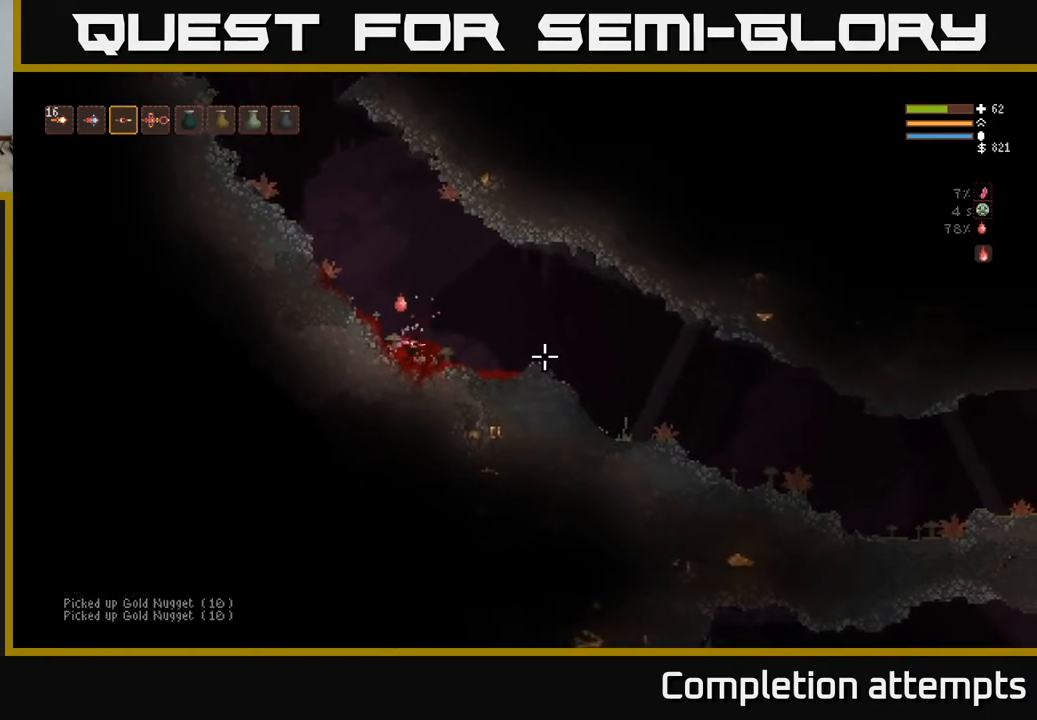
{"buttons": [], "left_stick": "right", "right_stick": "right", "events": [[417, "left_stick", "right"]]}
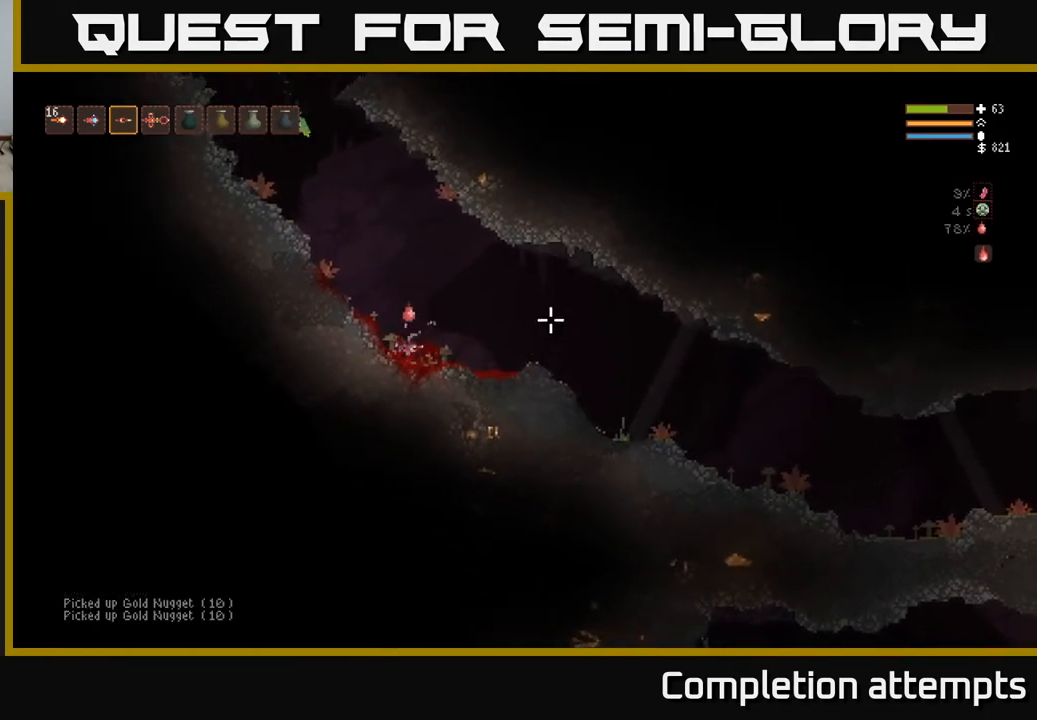
{"buttons": [], "left_stick": "center", "right_stick": "up-left", "events": [[83, "L2", "down"], [200, "right_stick", "up-left"], [483, "L2", "up"], [500, "left_stick", "center"]]}
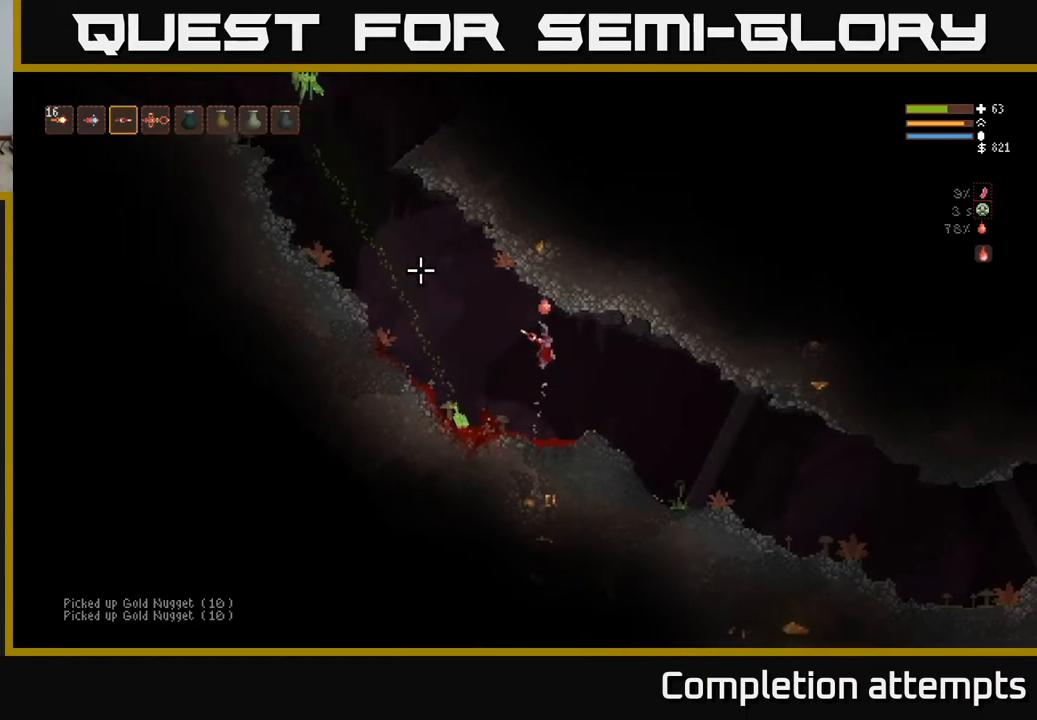
{"buttons": [], "left_stick": "center", "right_stick": "up-left", "events": [[233, "left_stick", "right"], [467, "left_stick", "center"]]}
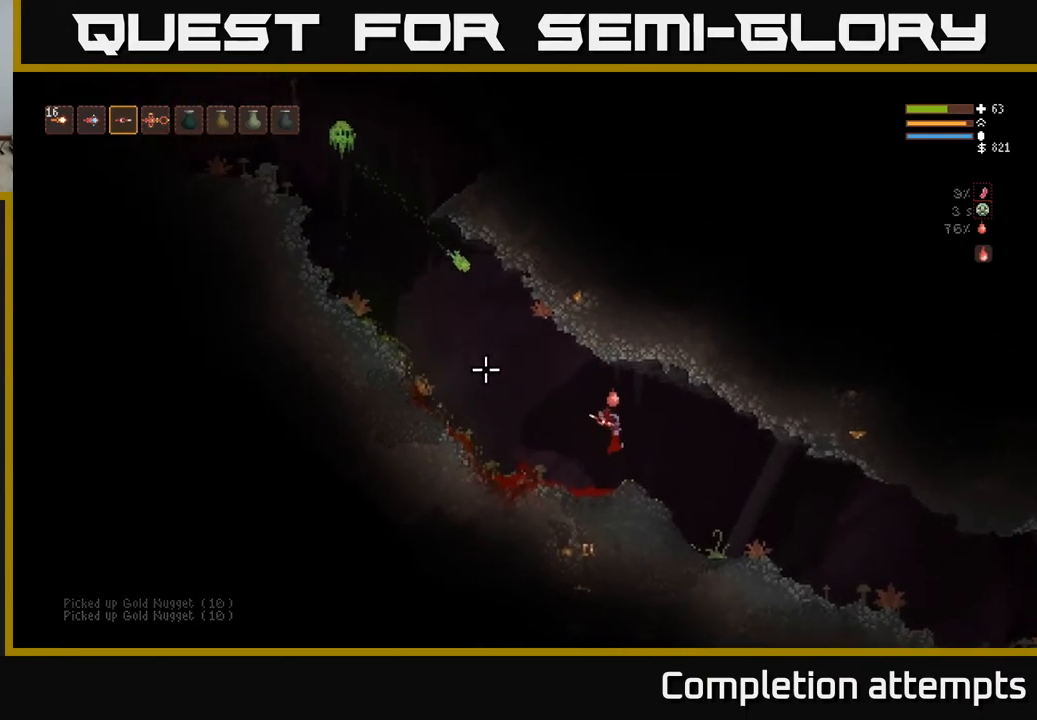
{"buttons": [], "left_stick": "down", "right_stick": "left", "events": [[50, "left_stick", "left"], [250, "left_stick", "down"], [483, "right_stick", "left"]]}
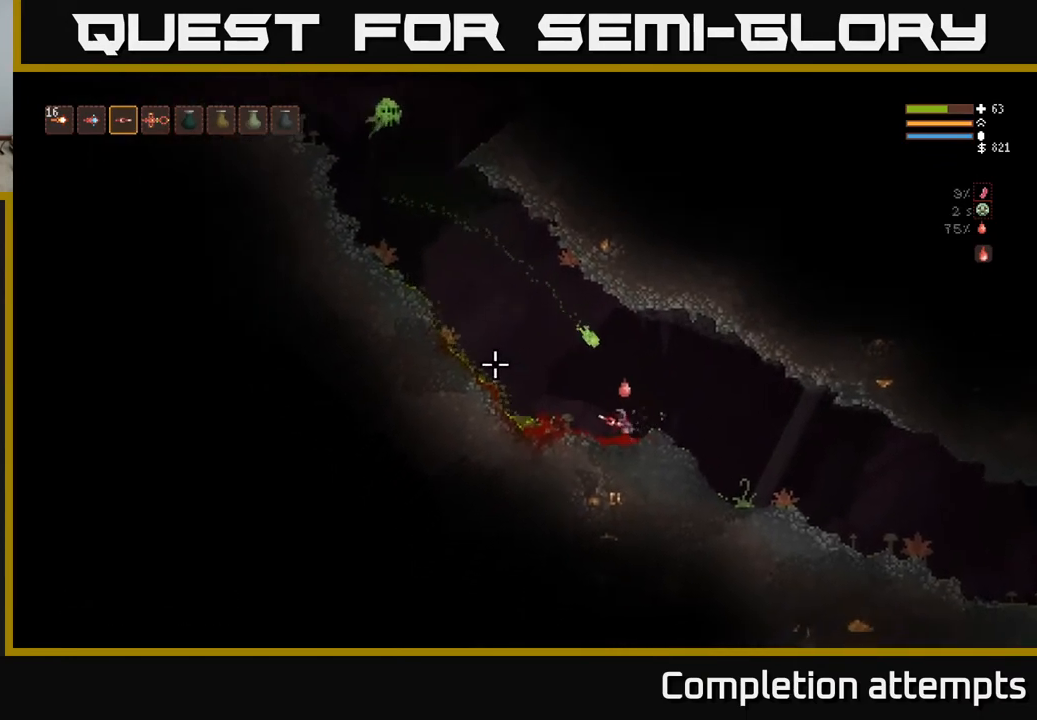
{"buttons": [], "left_stick": "right", "right_stick": "up-left", "events": [[33, "left_stick", "right"], [50, "L2", "down"], [300, "L2", "up"], [500, "right_stick", "up-left"]]}
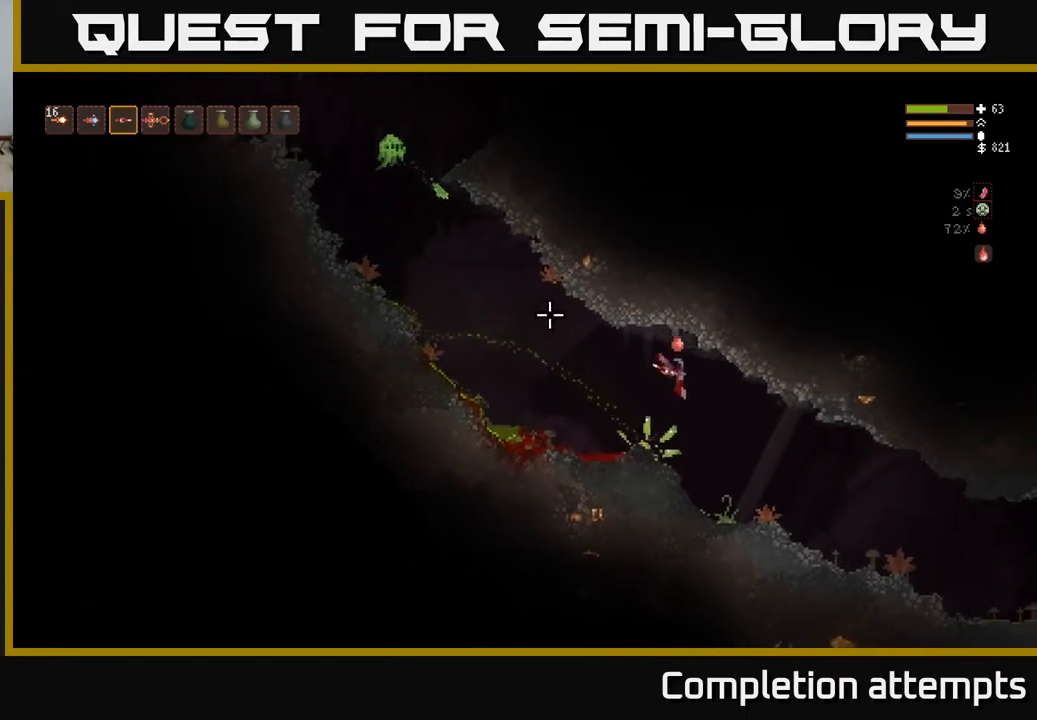
{"buttons": [], "left_stick": "left", "right_stick": "up-left", "events": [[317, "L2", "down"], [367, "left_stick", "left"], [483, "L2", "up"]]}
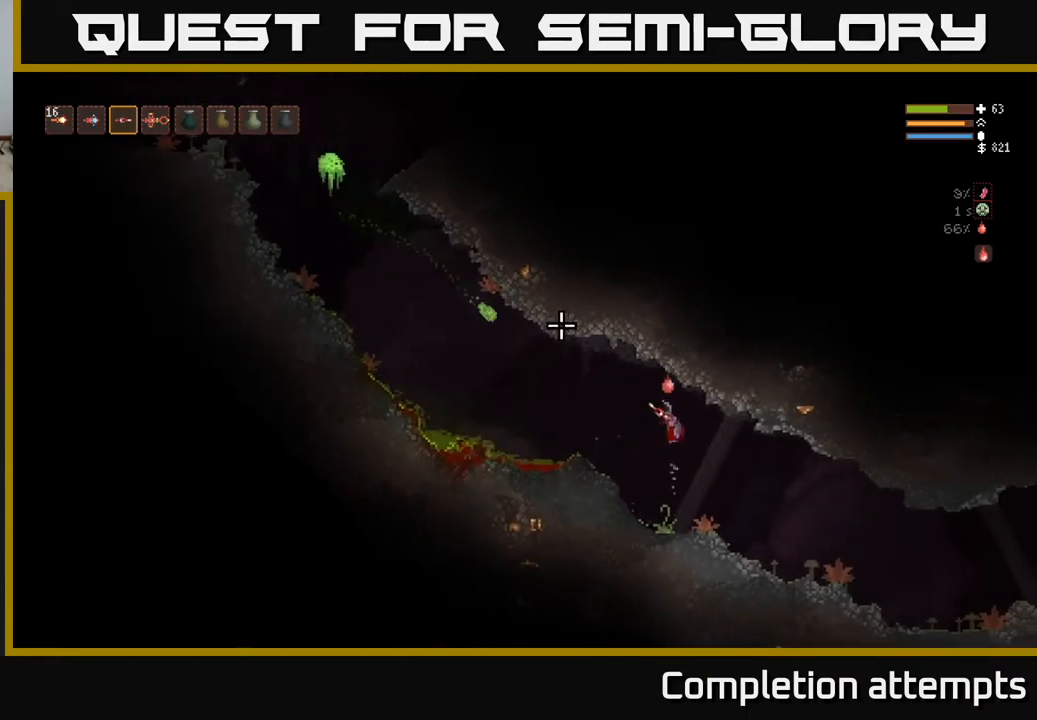
{"buttons": ["L2"], "left_stick": "center", "right_stick": "up-left", "events": [[133, "L2", "down"], [183, "left_stick", "center"], [250, "left_stick", "left"], [300, "L2", "up"], [483, "L2", "down"], [483, "left_stick", "center"]]}
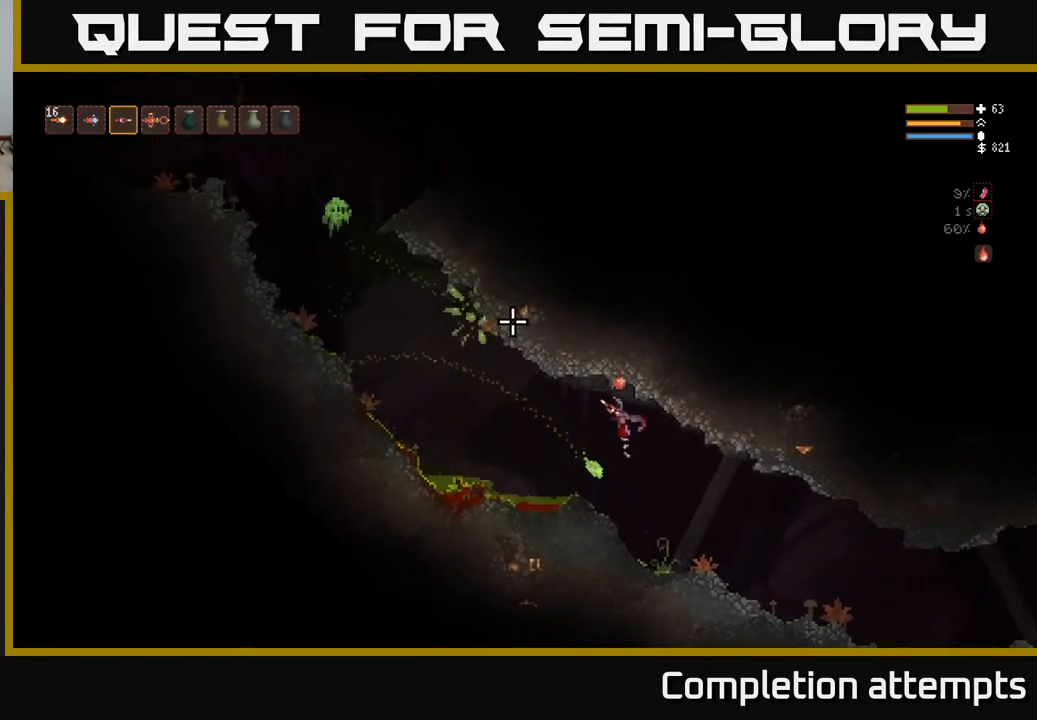
{"buttons": ["L2"], "left_stick": "center", "right_stick": "up-left", "events": [[133, "L2", "up"], [383, "L2", "down"]]}
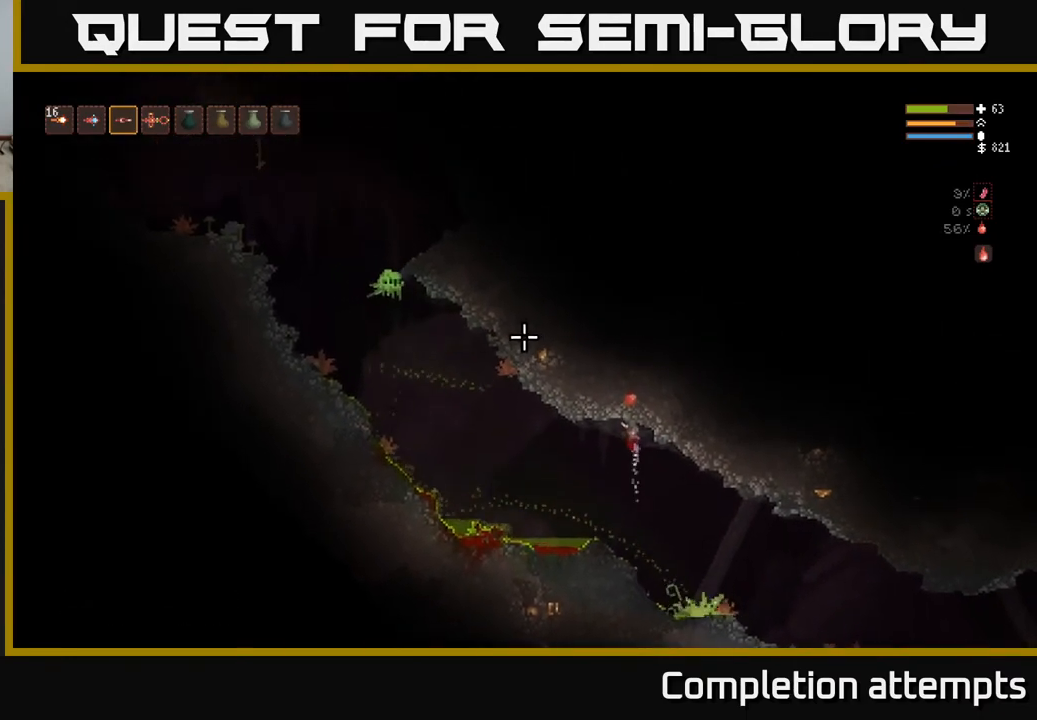
{"buttons": ["L2", "R2"], "left_stick": "center", "right_stick": "up-left", "events": [[33, "L2", "up"], [217, "left_stick", "left"], [433, "left_stick", "center"], [467, "L2", "down"], [467, "R2", "down"]]}
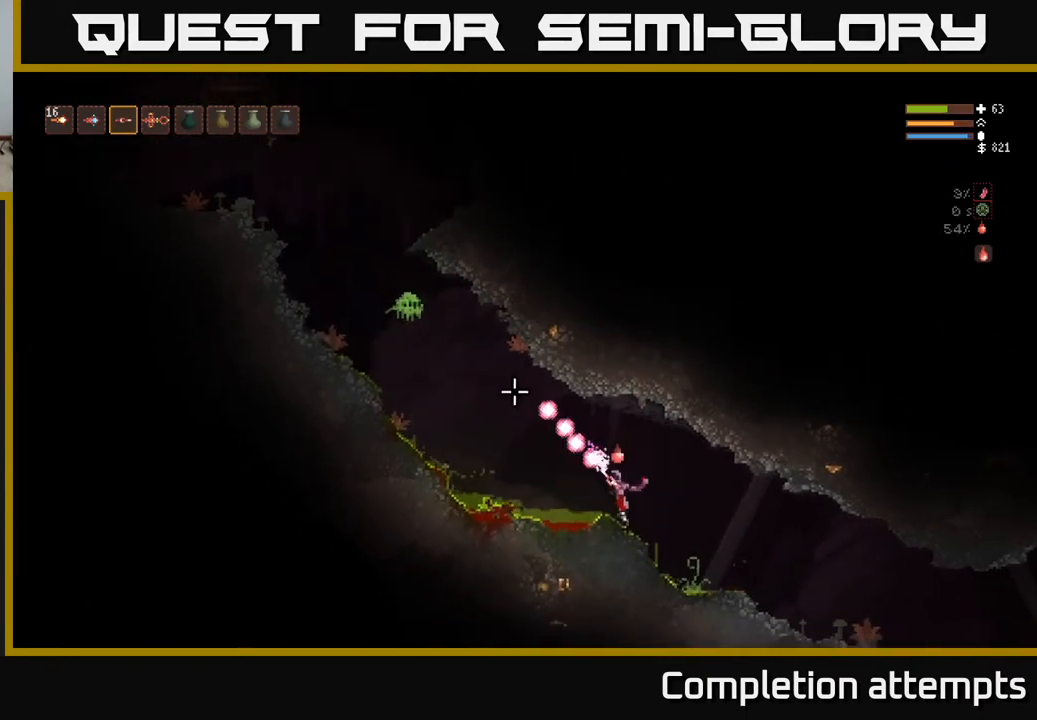
{"buttons": [], "left_stick": "center", "right_stick": "up-left", "events": [[17, "left_stick", "right"], [50, "R2", "up"], [150, "left_stick", "center"], [200, "left_stick", "left"], [300, "L2", "up"], [317, "left_stick", "center"]]}
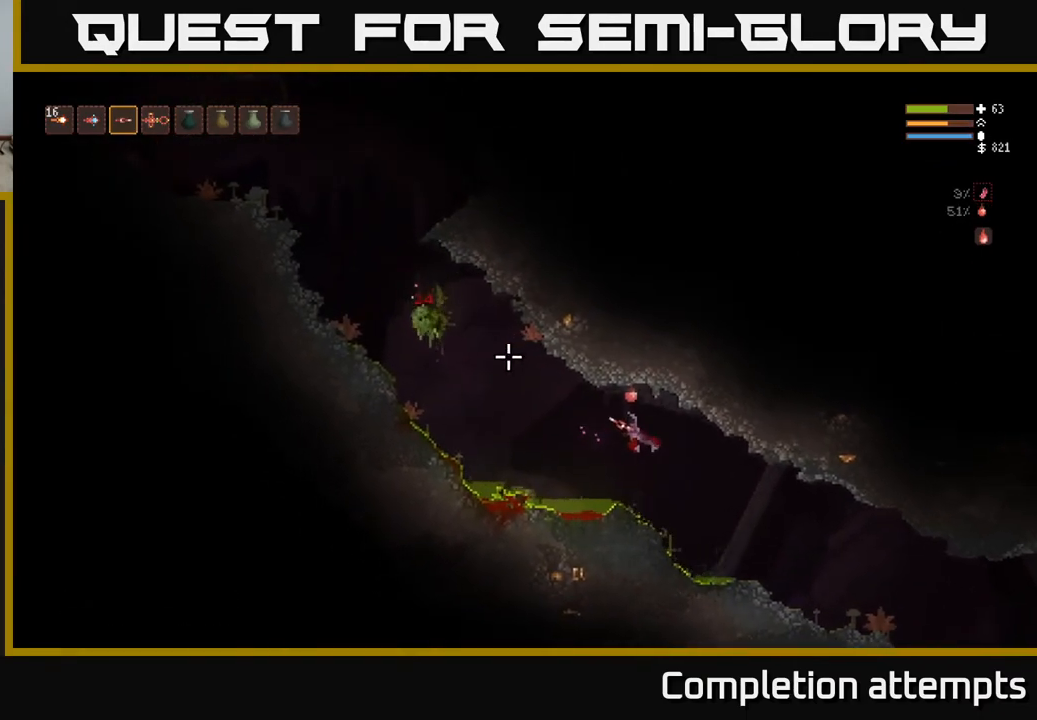
{"buttons": [], "left_stick": "left", "right_stick": "up-left", "events": [[67, "L2", "down"], [217, "L2", "up"], [367, "left_stick", "left"]]}
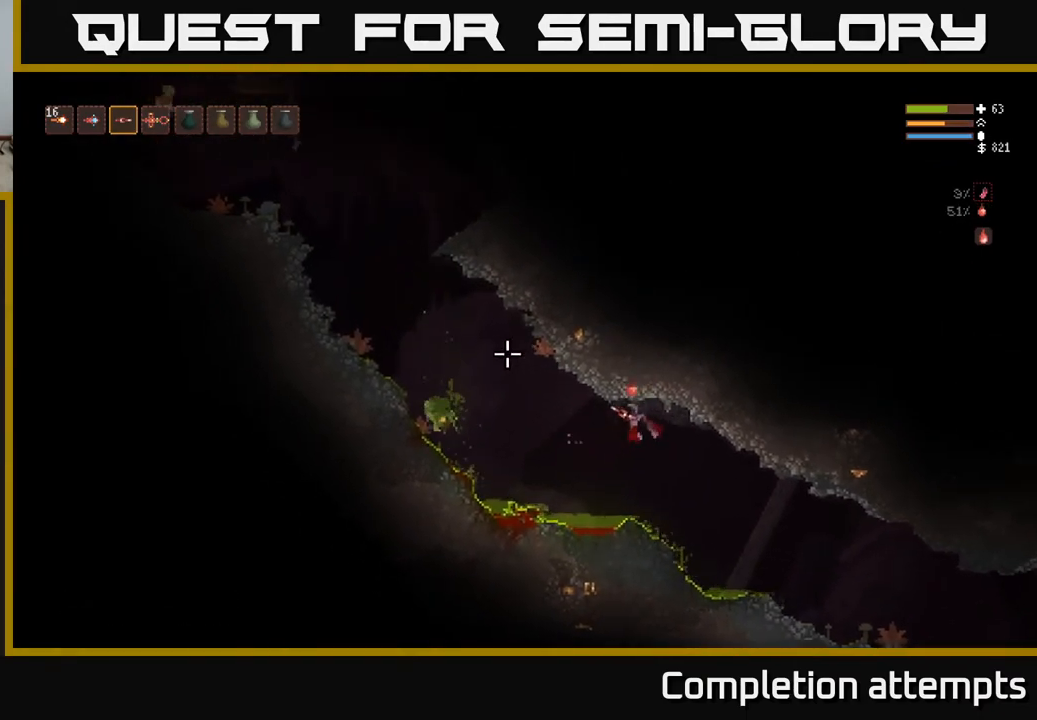
{"buttons": ["L2"], "left_stick": "left", "right_stick": "up-left", "events": [[67, "L2", "down"], [217, "L2", "up"], [433, "L2", "down"]]}
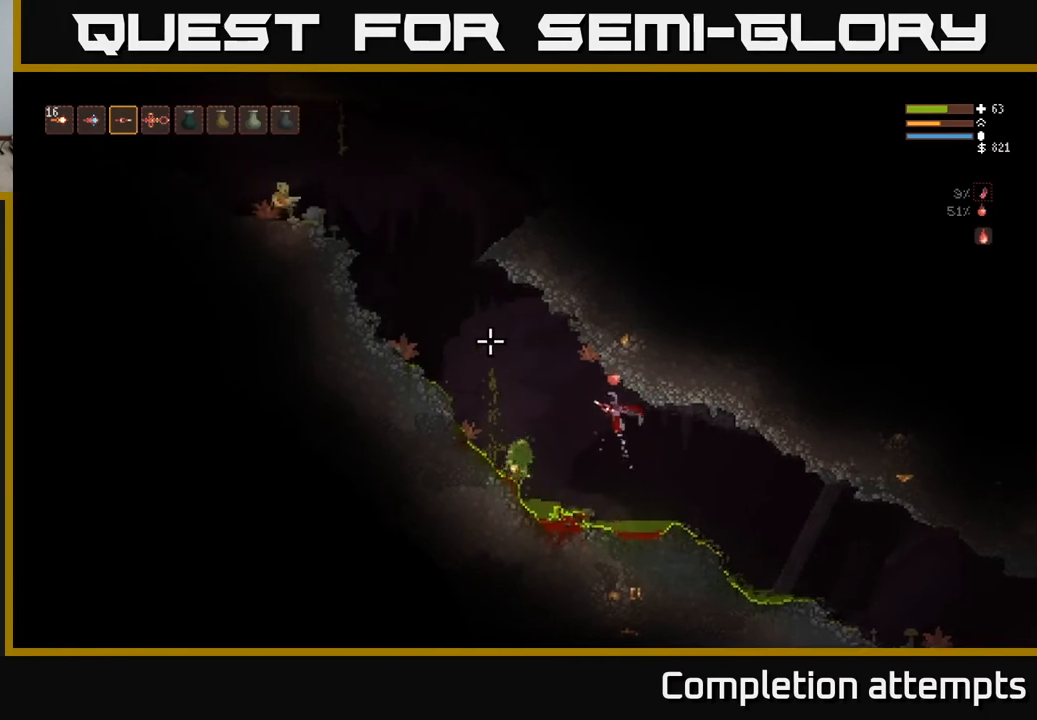
{"buttons": ["R2"], "left_stick": "left", "right_stick": "up-left", "events": [[83, "L2", "up"], [333, "L2", "down"], [467, "R2", "down"], [483, "L2", "up"]]}
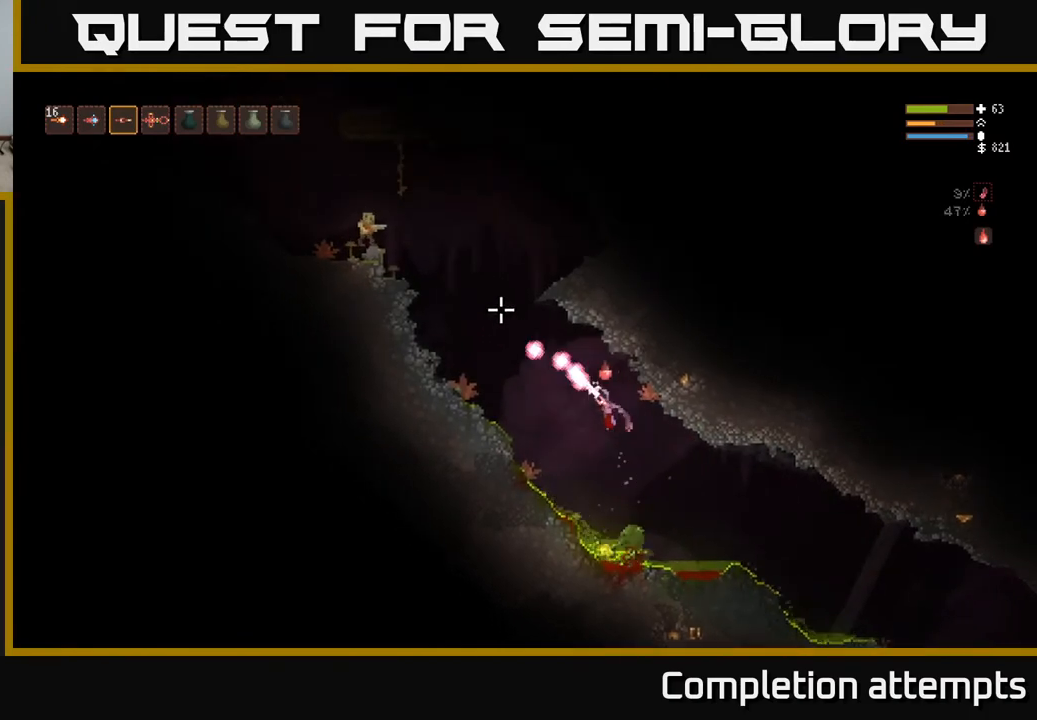
{"buttons": [], "left_stick": "left", "right_stick": "up-left", "events": [[100, "R2", "up"], [367, "L2", "down"], [500, "L2", "up"]]}
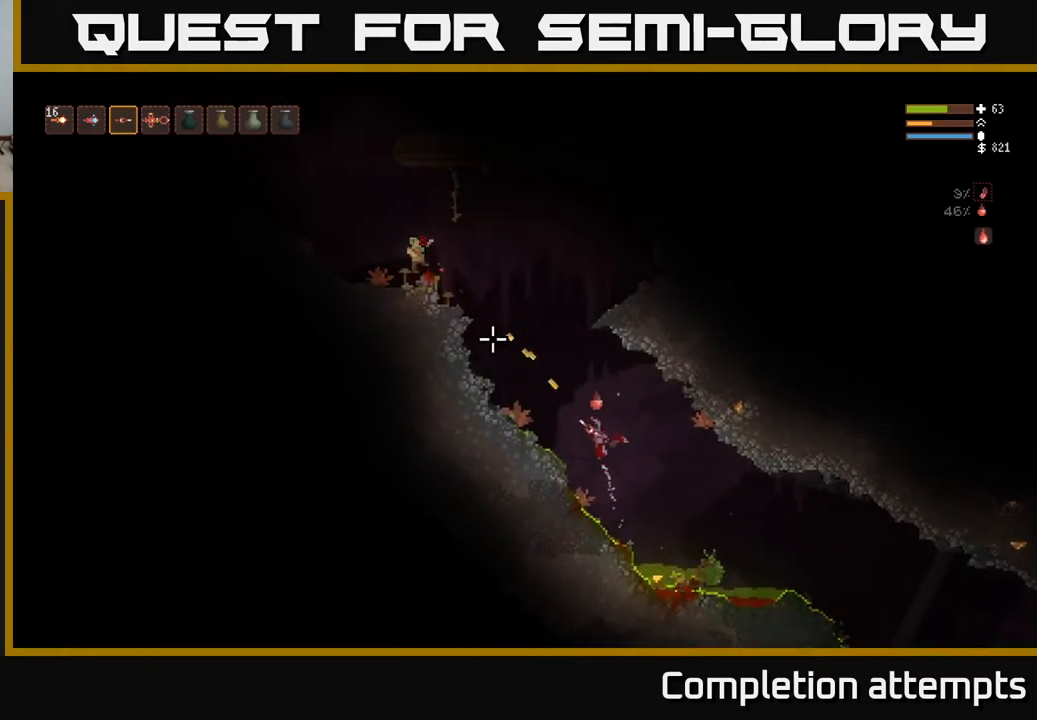
{"buttons": [], "left_stick": "left", "right_stick": "up-left", "events": [[350, "L2", "down"], [350, "R2", "down"], [433, "R2", "up"], [483, "L2", "up"]]}
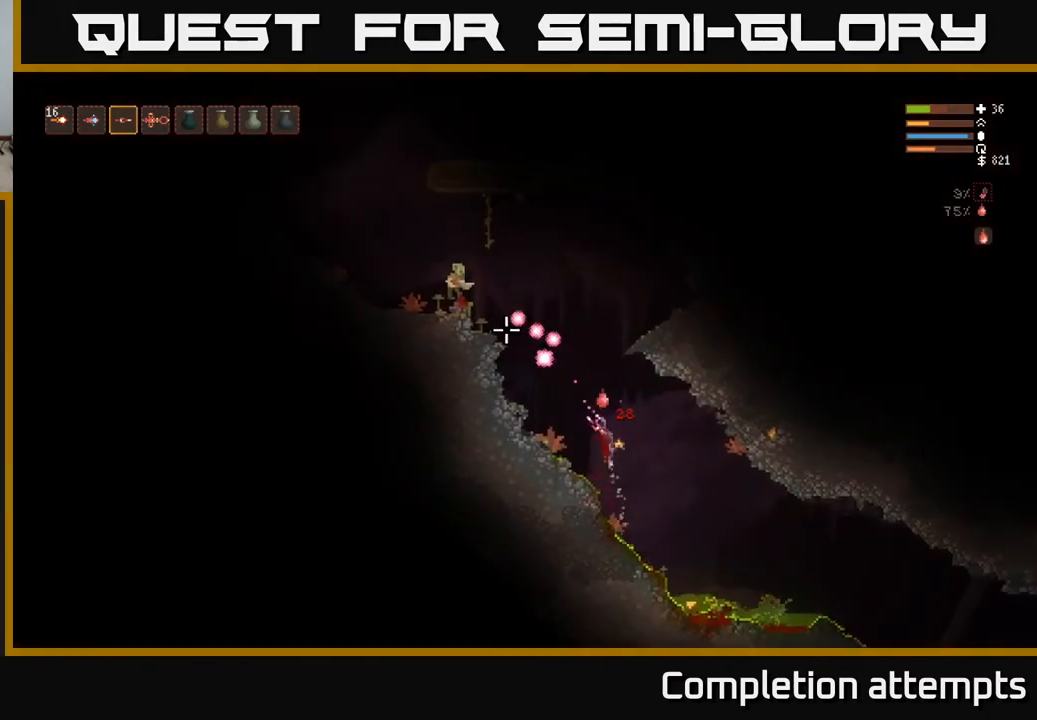
{"buttons": [], "left_stick": "center", "right_stick": "up-left", "events": [[300, "L2", "down"], [350, "left_stick", "center"], [483, "L2", "up"]]}
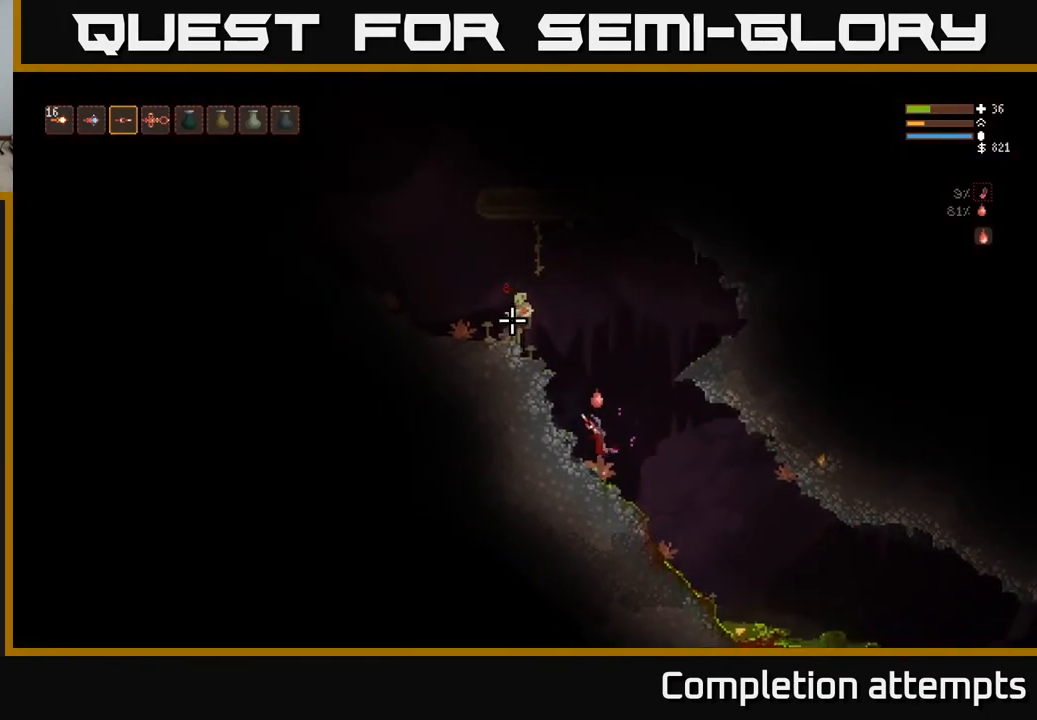
{"buttons": ["L2"], "left_stick": "center", "right_stick": "up-left", "events": [[150, "L2", "down"], [367, "R2", "down"], [483, "R2", "up"]]}
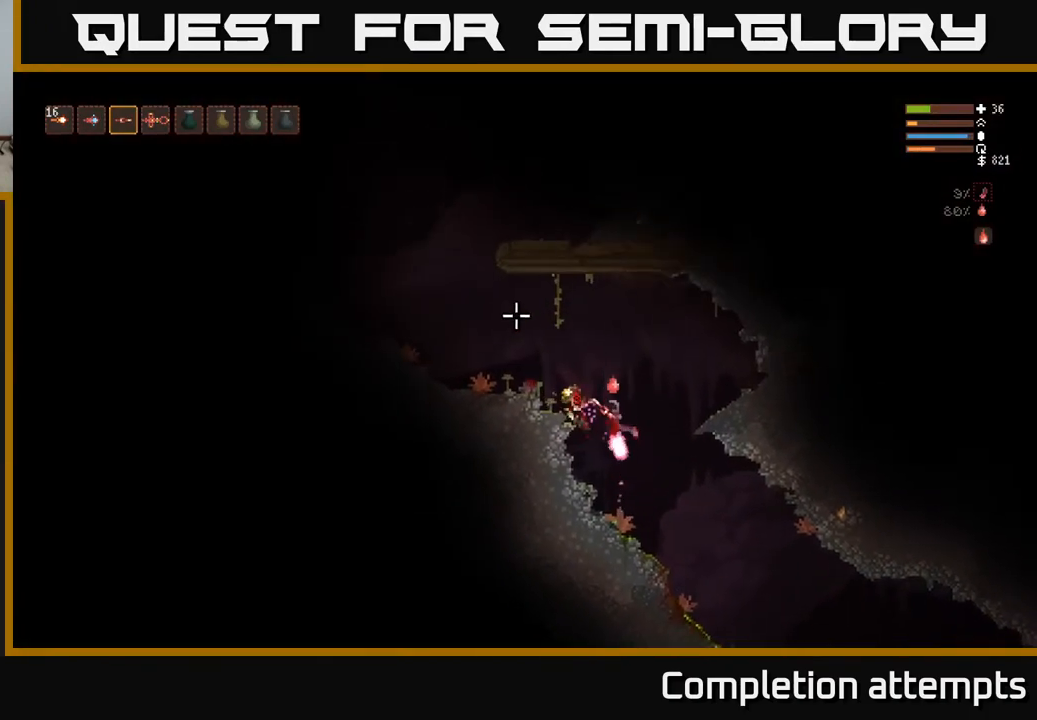
{"buttons": [], "left_stick": "center", "right_stick": "left", "events": [[67, "L2", "up"], [100, "right_stick", "left"], [200, "left_stick", "left"], [250, "right_stick", "down-left"], [433, "right_stick", "left"], [467, "left_stick", "center"]]}
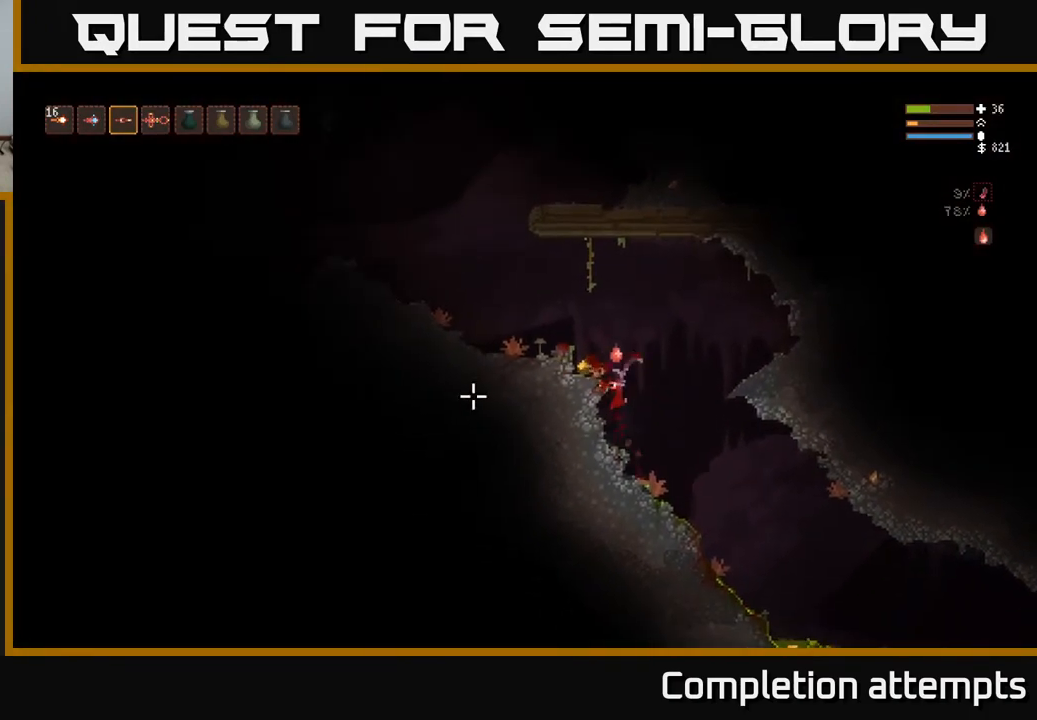
{"buttons": [], "left_stick": "left", "right_stick": "up-right", "events": [[33, "right_stick", "up-left"], [117, "L2", "down"], [133, "right_stick", "up"], [167, "left_stick", "right"], [283, "left_stick", "center"], [333, "L2", "up"], [350, "left_stick", "left"], [383, "right_stick", "up-right"]]}